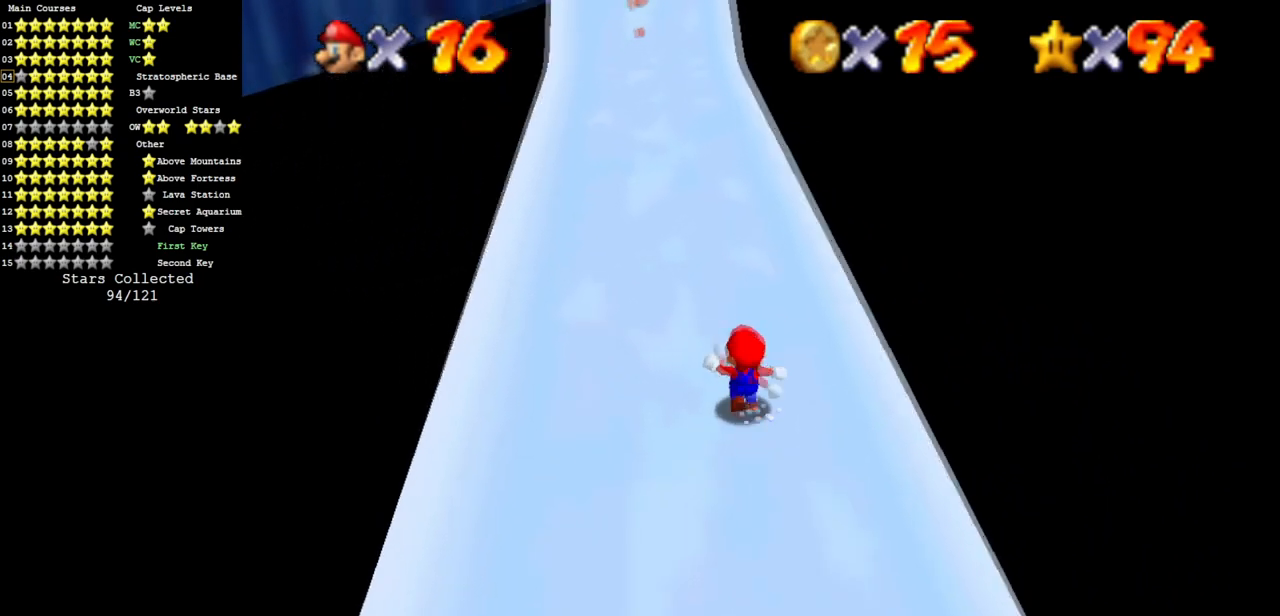
Gameplay with a controller (Nintendo layout); each line is a JSON object with the inputs held at the frame after it. "events" lists button and stick changes between this image and that frame as [ms after this image, input, new state], when the widget could be followed in between. Not read: L3 R3 other_buttons.
{"buttons": [], "left_stick": "up", "events": [[33, "B", "down"], [183, "B", "up"], [417, "A", "down"], [484, "A", "up"]]}
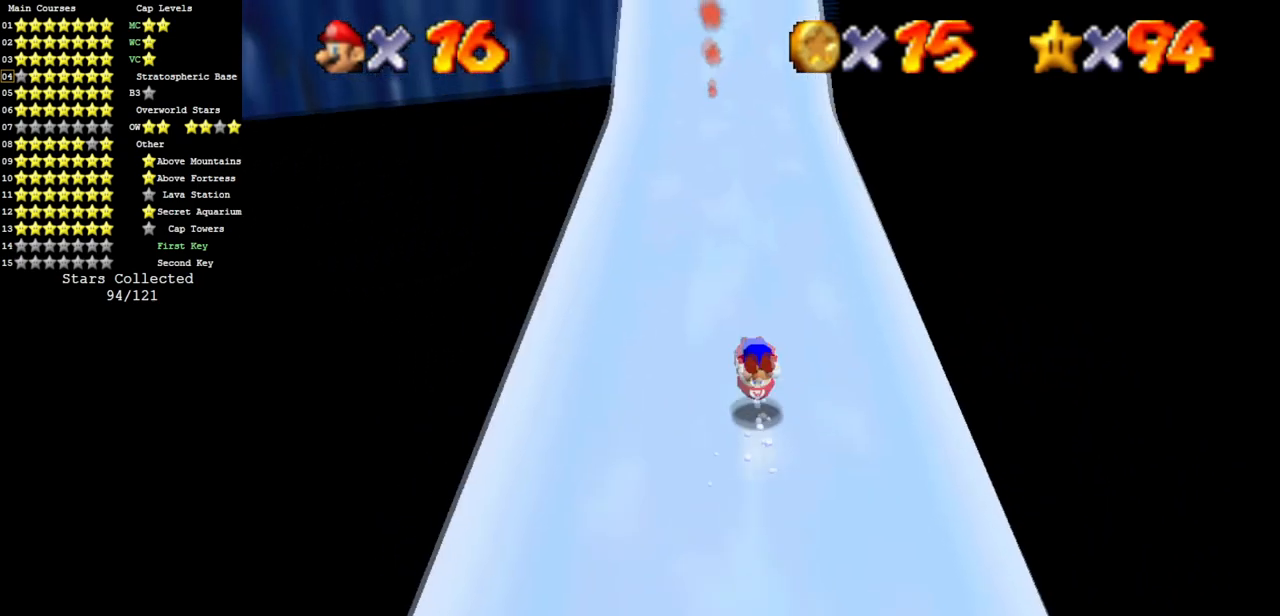
{"buttons": [], "left_stick": "up", "events": []}
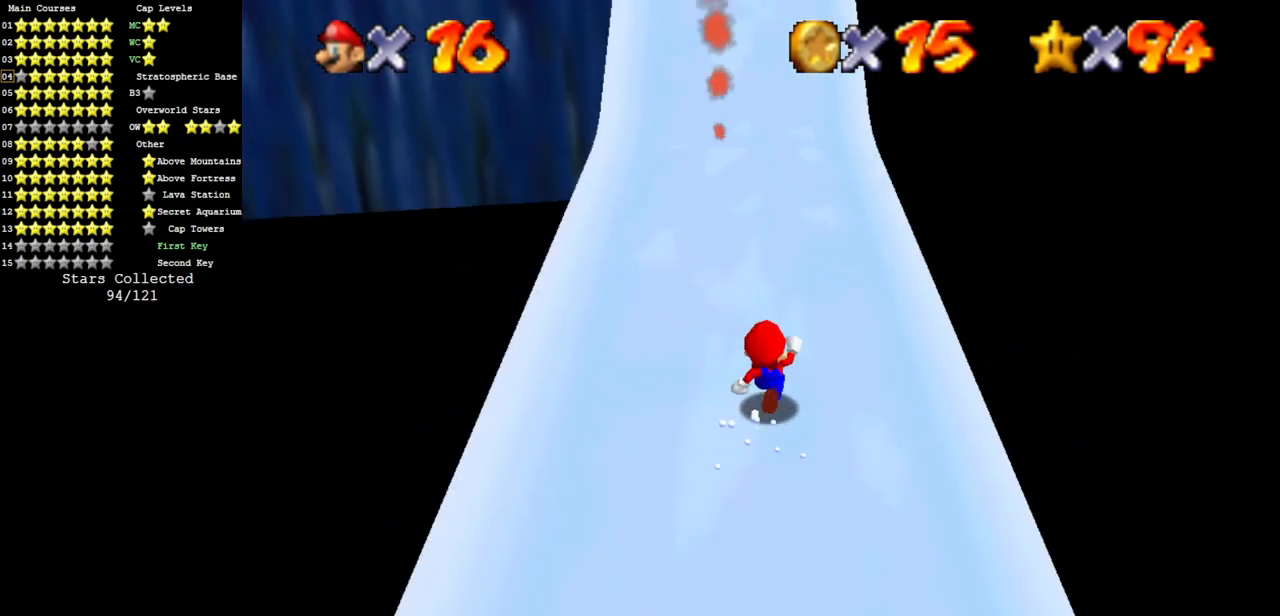
{"buttons": [], "left_stick": "up", "events": [[300, "B", "down"], [450, "B", "up"]]}
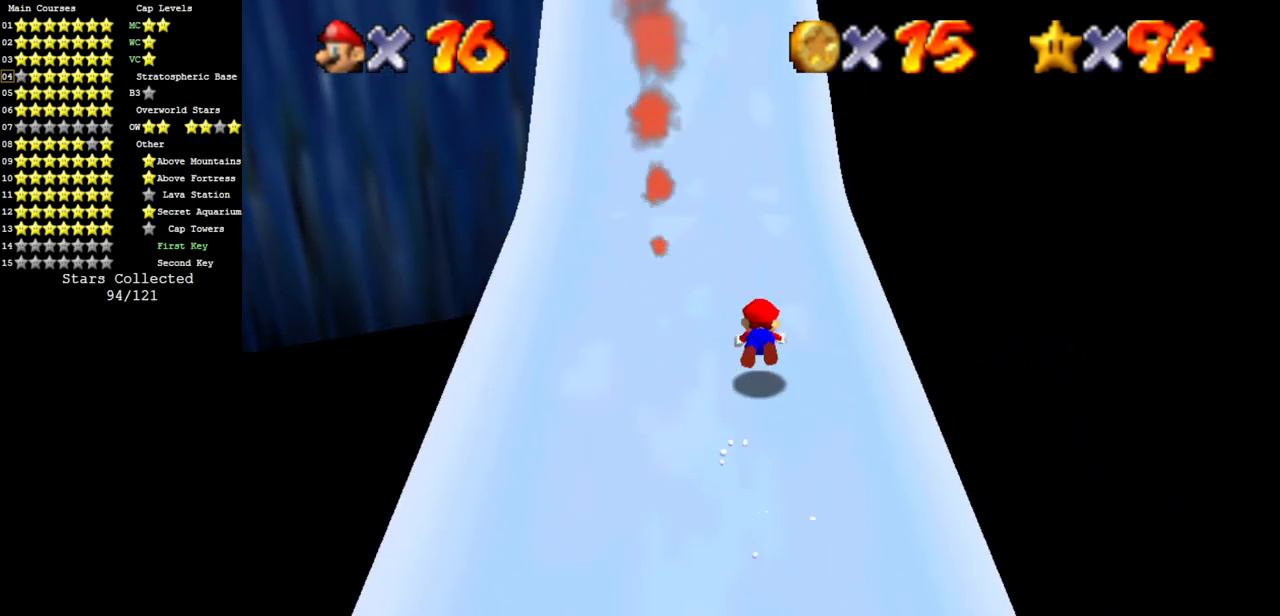
{"buttons": ["C_DOWN", "C_RIGHT"], "left_stick": "up", "events": [[184, "A", "down"], [234, "A", "up"], [367, "C_DOWN", "down"], [367, "C_RIGHT", "down"]]}
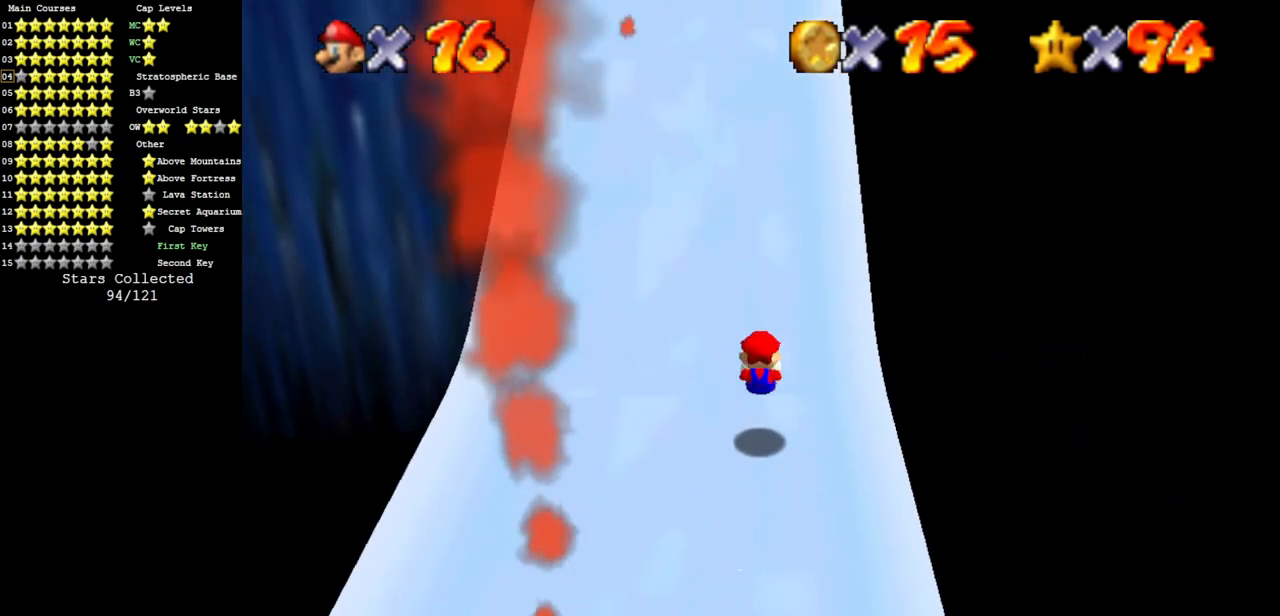
{"buttons": ["A"], "left_stick": "up-right", "events": [[50, "C_DOWN", "up"], [50, "C_RIGHT", "up"], [183, "Z", "down"], [217, "A", "down"], [300, "left_stick", "up-right"], [334, "Z", "up"]]}
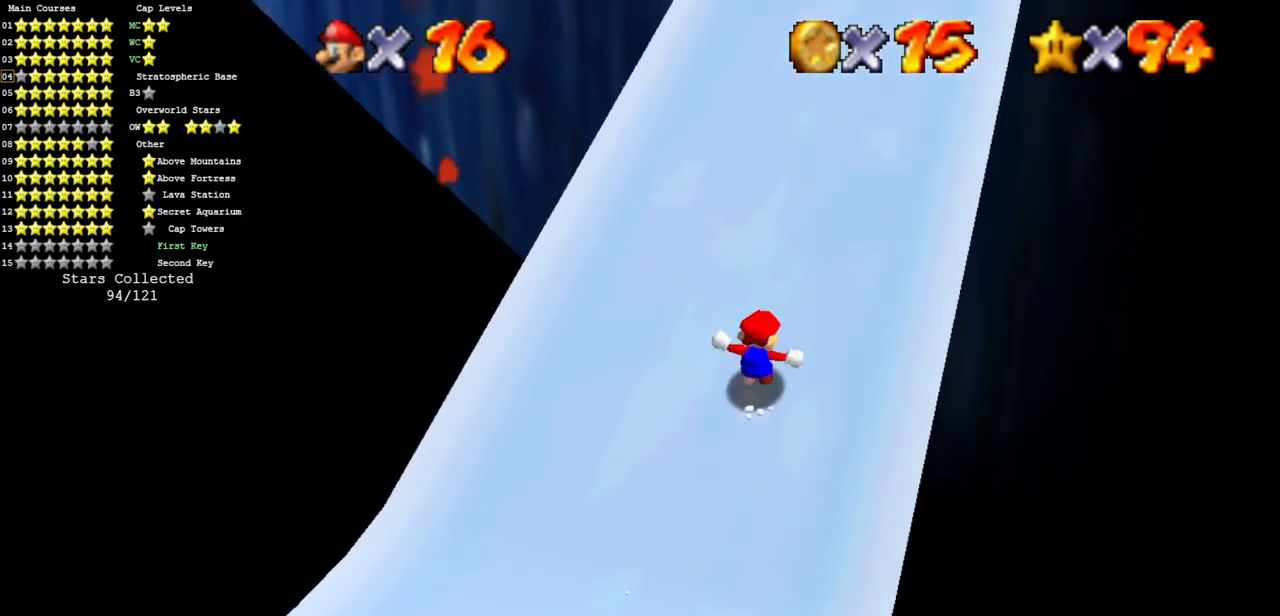
{"buttons": ["A"], "left_stick": "up", "events": [[484, "left_stick", "up"]]}
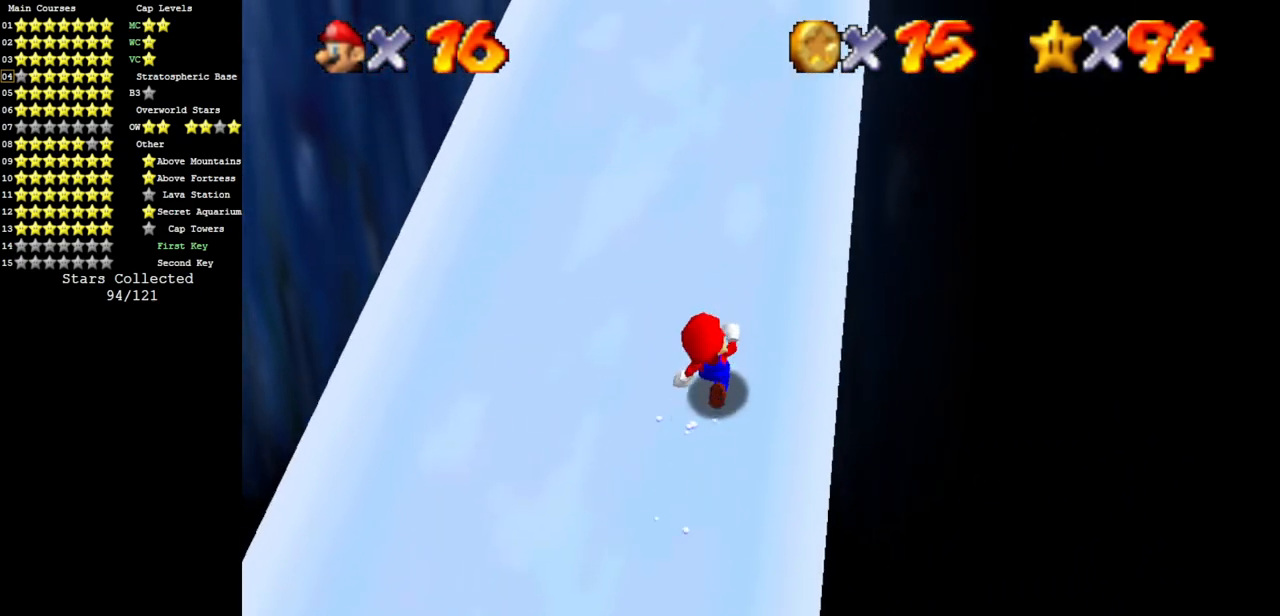
{"buttons": ["A"], "left_stick": "up", "events": []}
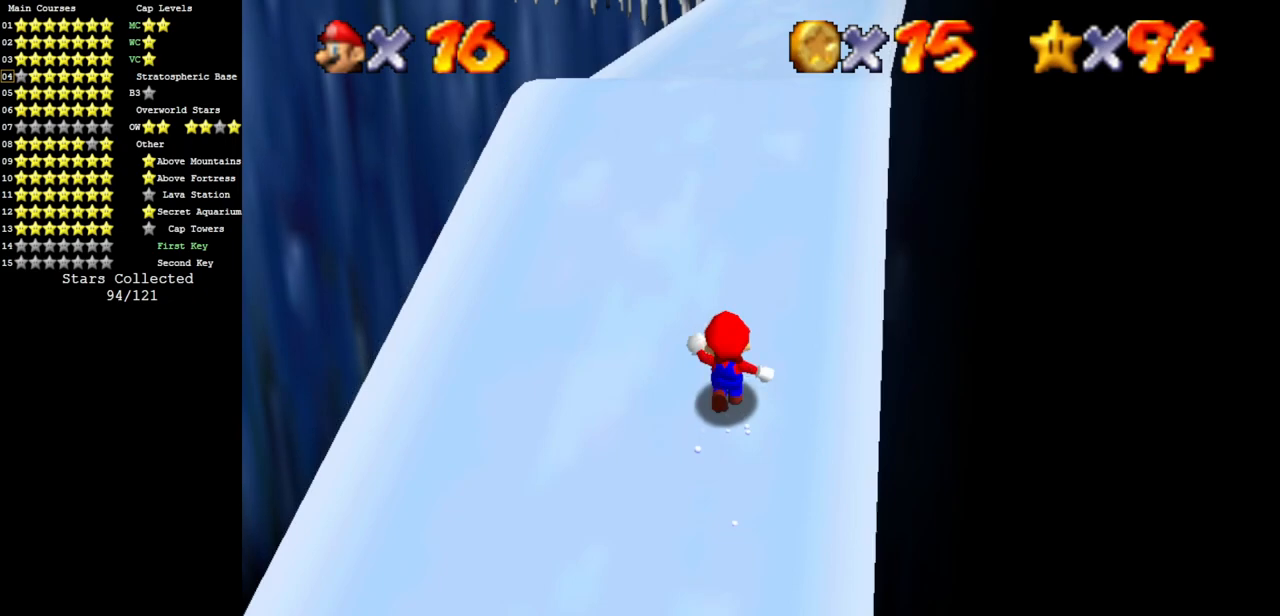
{"buttons": ["A", "B"], "left_stick": "up", "events": [[50, "B", "down"], [117, "B", "up"], [201, "B", "down"], [351, "B", "up"], [401, "B", "down"]]}
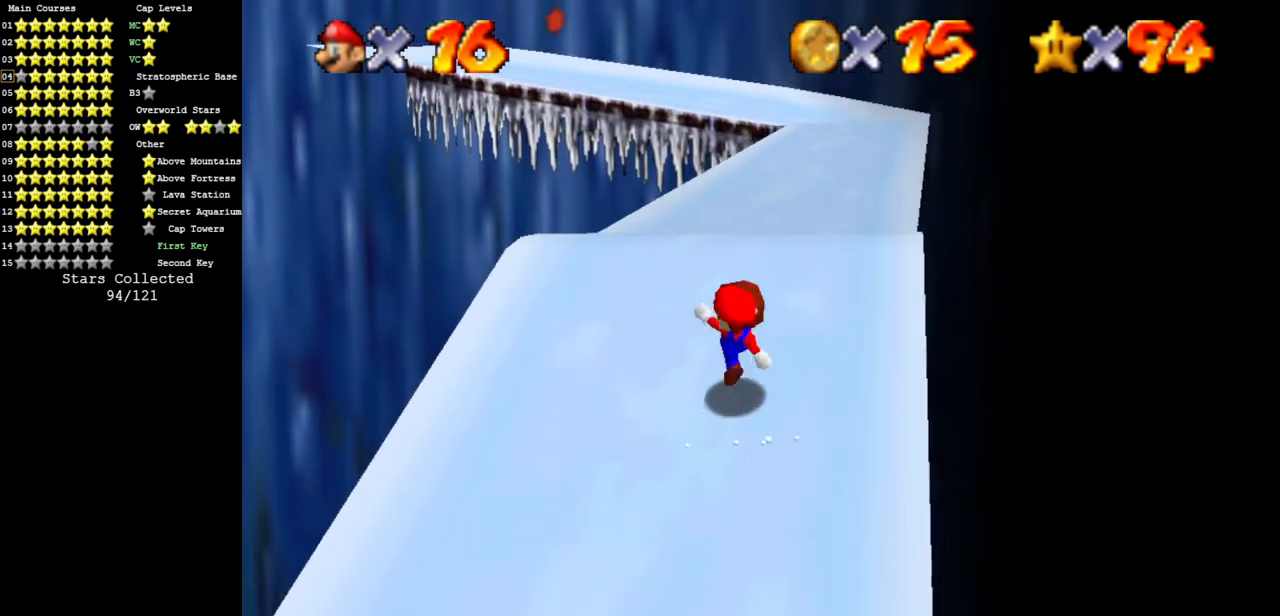
{"buttons": [], "left_stick": "up", "events": [[17, "B", "up"], [83, "B", "down"], [183, "B", "up"], [284, "B", "down"], [334, "B", "up"], [384, "A", "up"]]}
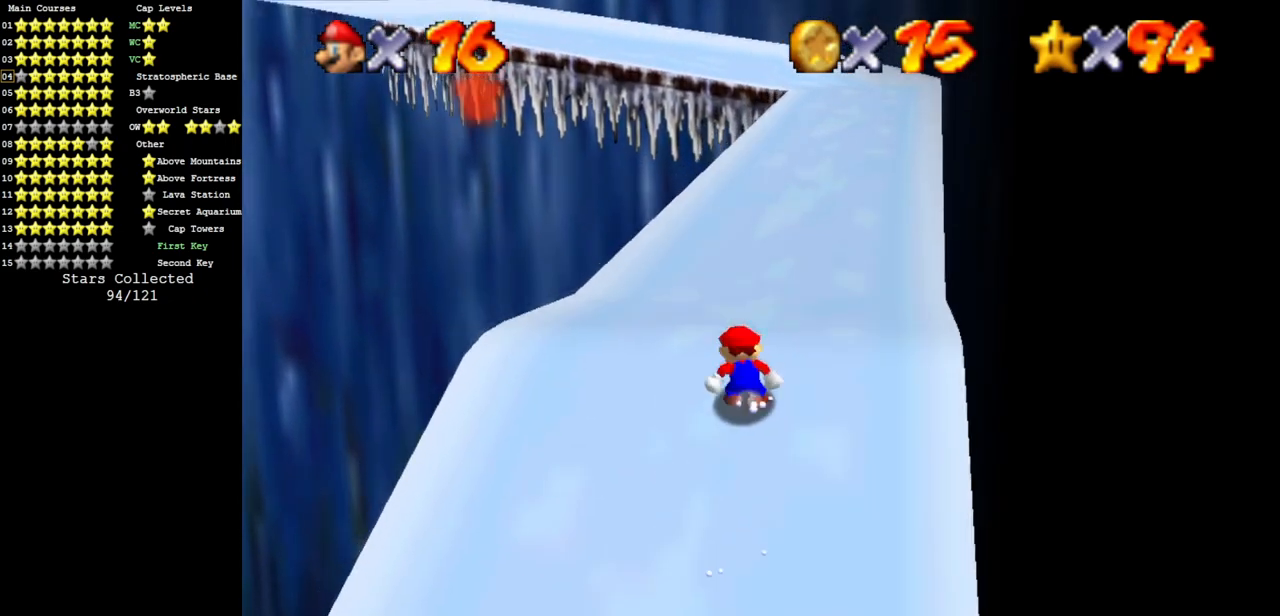
{"buttons": ["A", "Z"], "left_stick": "up", "events": [[401, "A", "down"], [401, "Z", "down"]]}
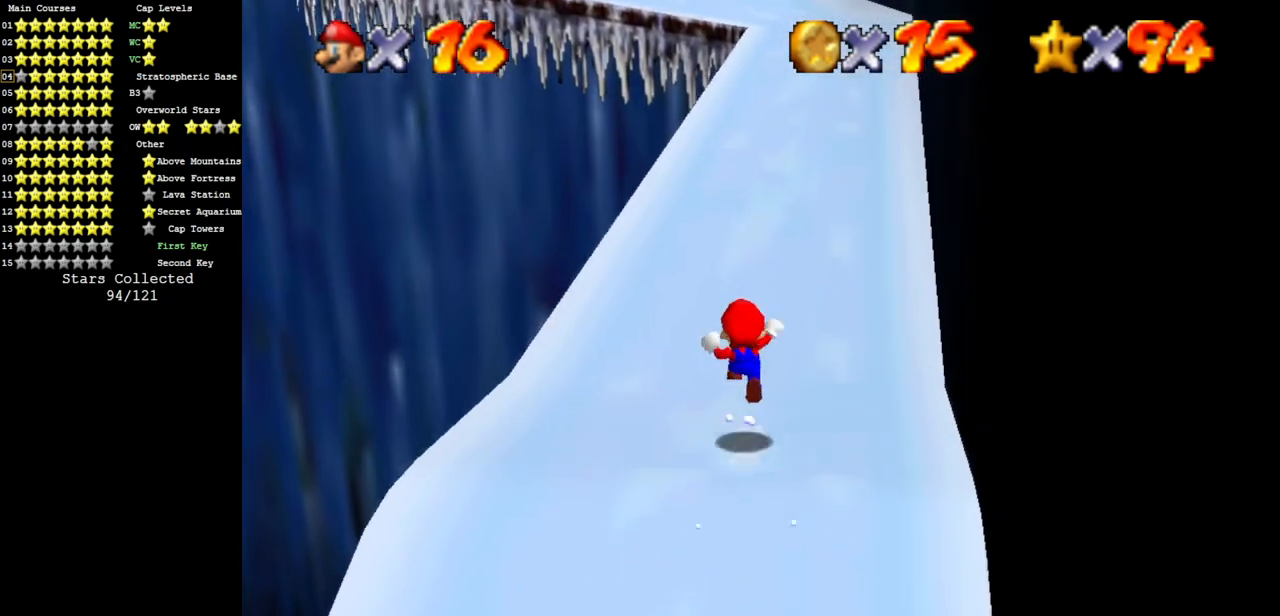
{"buttons": [], "left_stick": "up", "events": [[17, "A", "up"], [50, "Z", "up"]]}
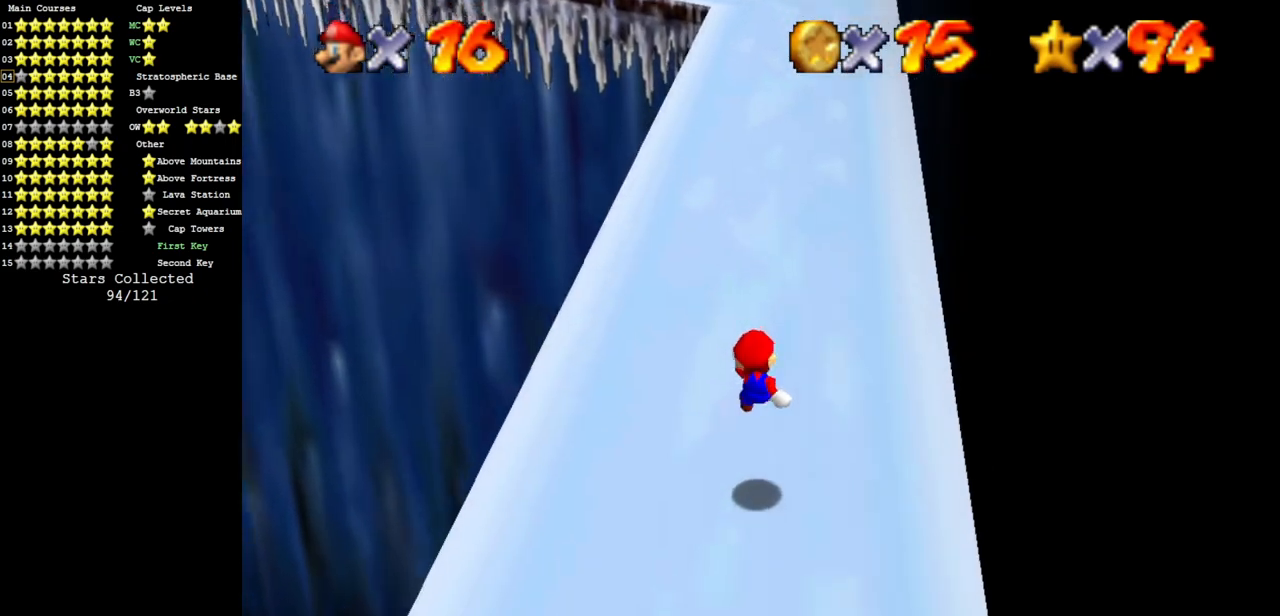
{"buttons": [], "left_stick": "up", "events": []}
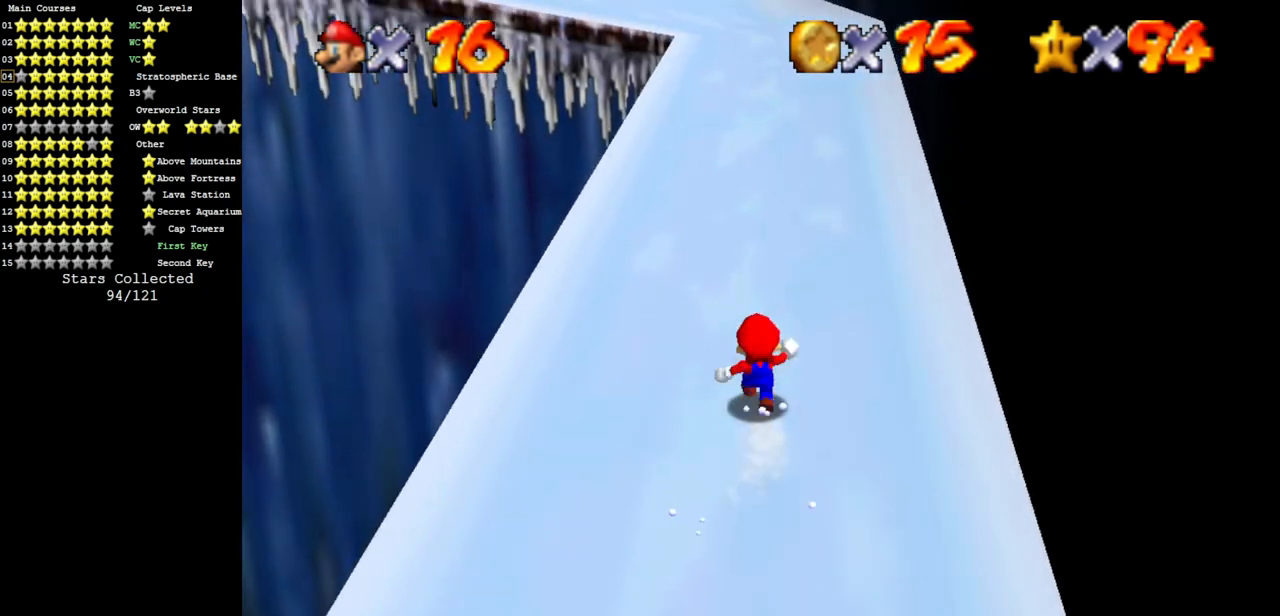
{"buttons": [], "left_stick": "up", "events": [[117, "A", "down"], [117, "B", "down"], [250, "A", "up"], [250, "B", "up"]]}
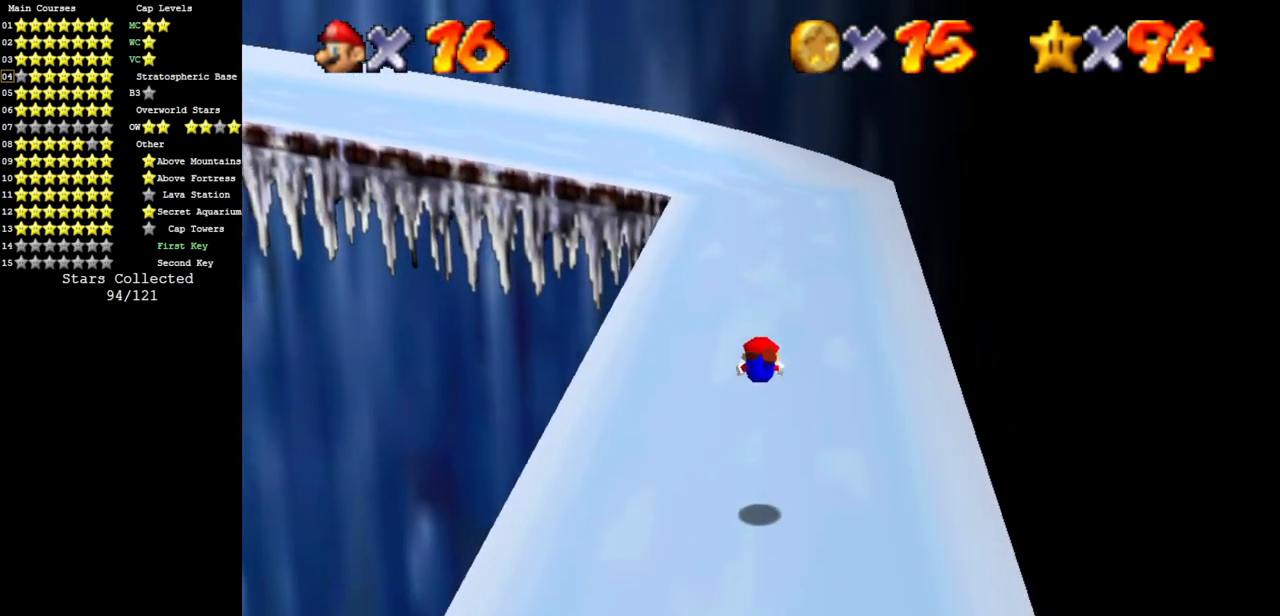
{"buttons": ["A"], "left_stick": "up", "events": [[367, "A", "down"]]}
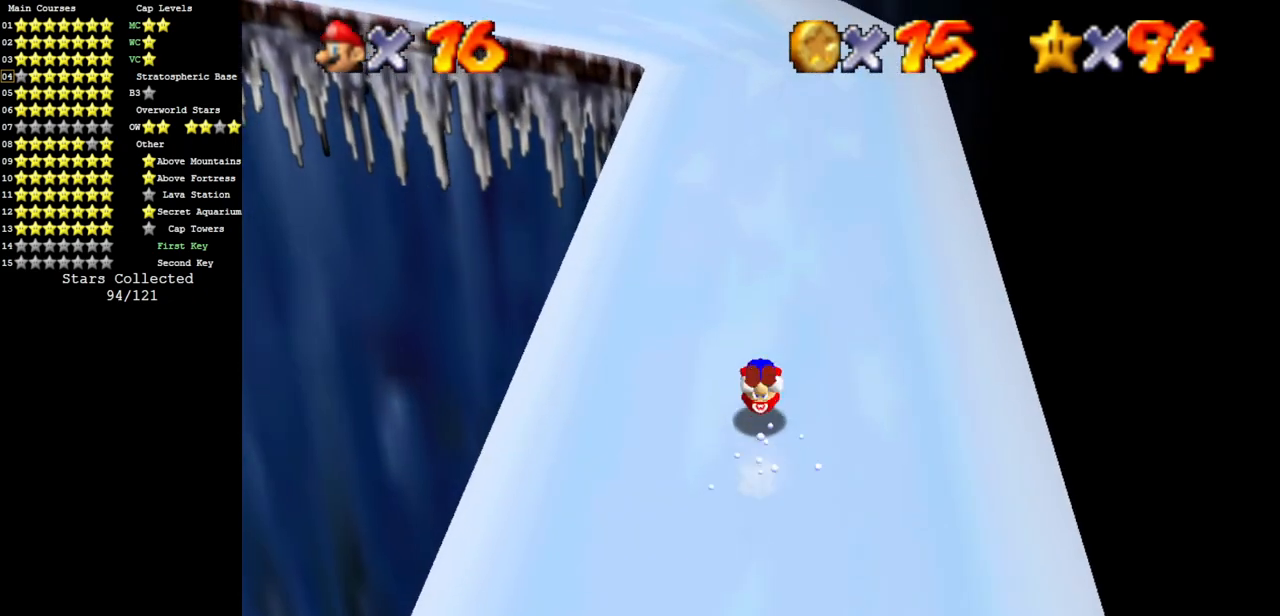
{"buttons": ["Z"], "left_stick": "up", "events": [[117, "A", "up"], [300, "Z", "down"], [367, "A", "down"], [484, "A", "up"]]}
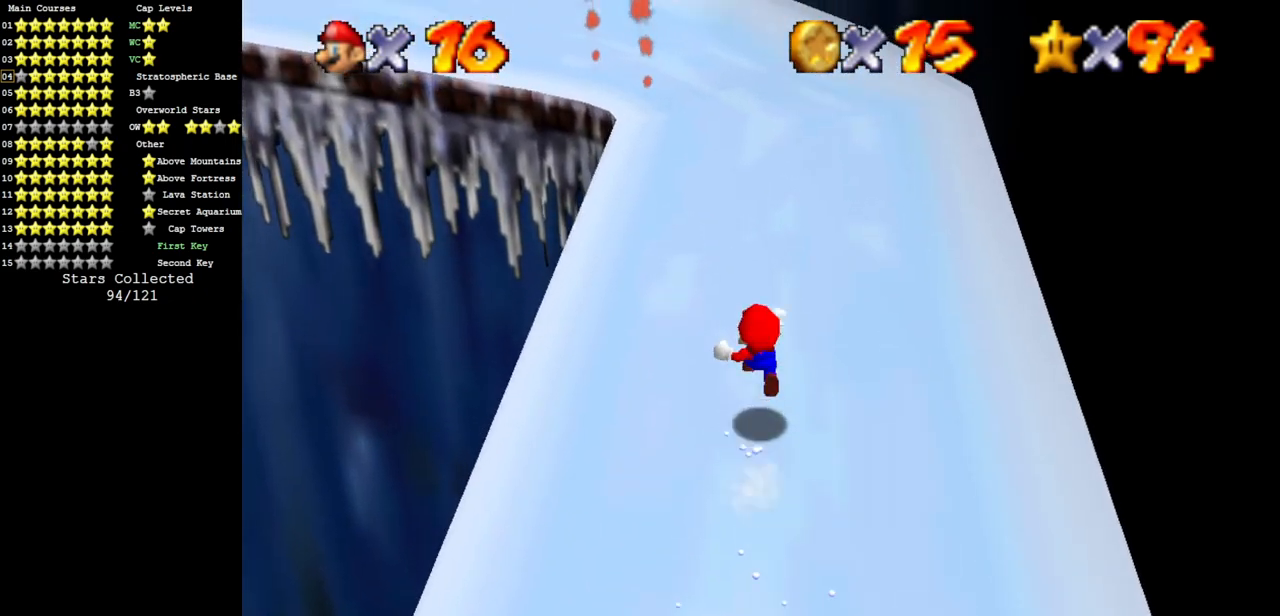
{"buttons": [], "left_stick": "up-right", "events": [[17, "Z", "up"], [50, "C_RIGHT", "down"], [84, "C_DOWN", "down"], [201, "C_DOWN", "up"], [201, "C_RIGHT", "up"], [301, "C_RIGHT", "down"], [334, "C_DOWN", "down"], [367, "left_stick", "up-right"], [468, "C_DOWN", "up"], [468, "C_RIGHT", "up"]]}
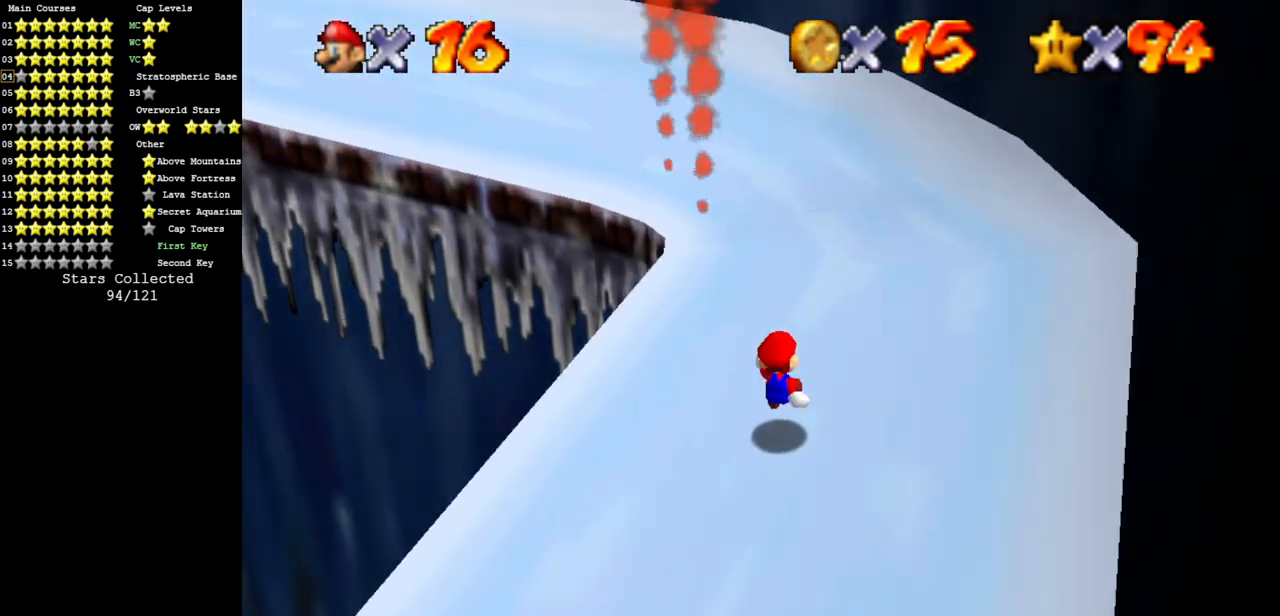
{"buttons": [], "left_stick": "up", "events": [[117, "C_DOWN", "down"], [117, "C_RIGHT", "down"], [217, "C_DOWN", "up"], [217, "C_RIGHT", "up"], [301, "C_DOWN", "down"], [301, "C_RIGHT", "down"], [367, "left_stick", "up"], [417, "C_DOWN", "up"], [417, "C_RIGHT", "up"]]}
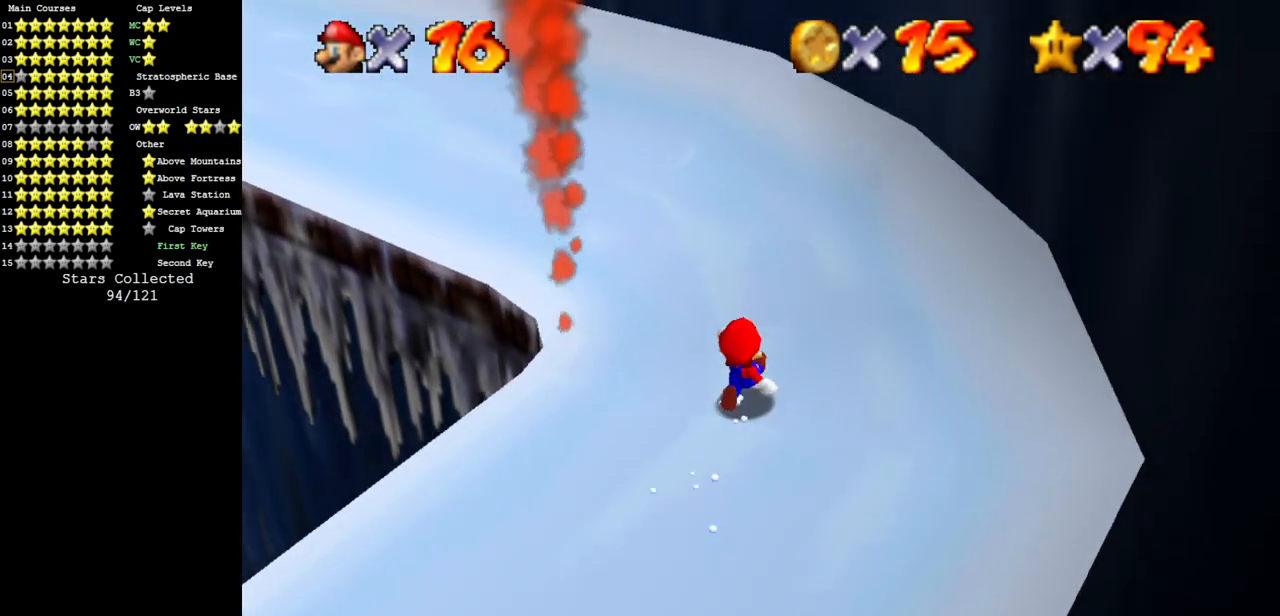
{"buttons": ["C_DOWN", "C_RIGHT"], "left_stick": "up", "events": [[50, "C_DOWN", "down"], [50, "C_RIGHT", "down"], [183, "C_DOWN", "up"], [183, "C_RIGHT", "up"], [267, "C_DOWN", "down"], [267, "C_RIGHT", "down"], [400, "C_DOWN", "up"], [400, "C_RIGHT", "up"], [500, "C_DOWN", "down"], [500, "C_RIGHT", "down"]]}
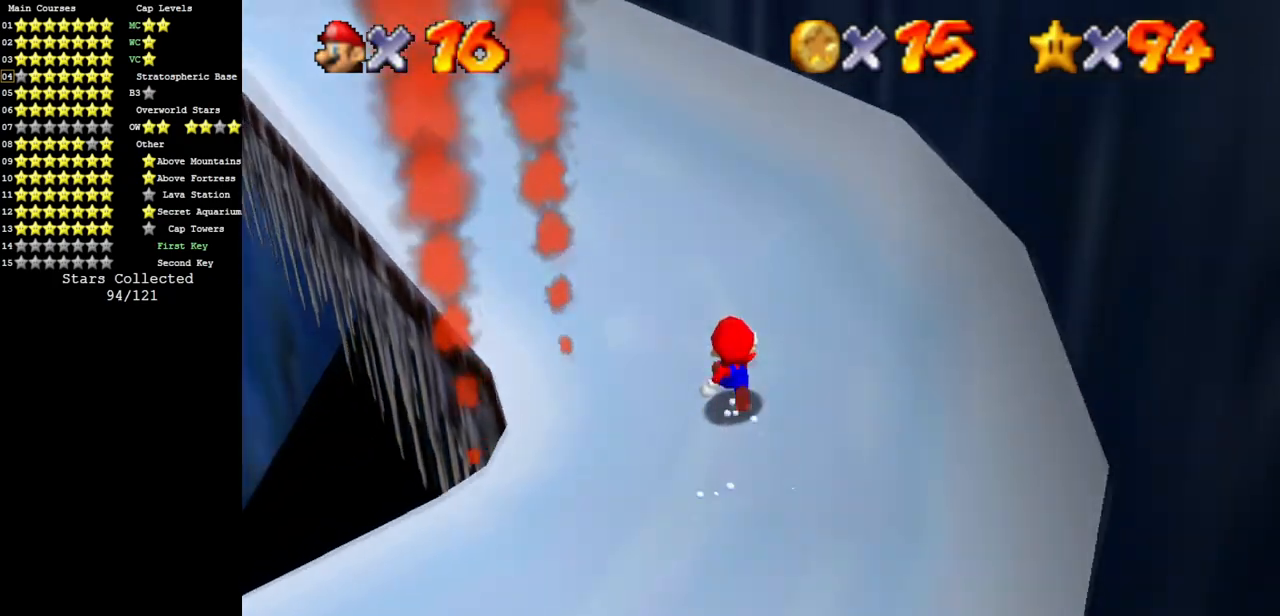
{"buttons": ["A", "Z"], "left_stick": "up", "events": [[84, "C_DOWN", "up"], [84, "C_RIGHT", "up"], [401, "Z", "down"], [467, "A", "down"]]}
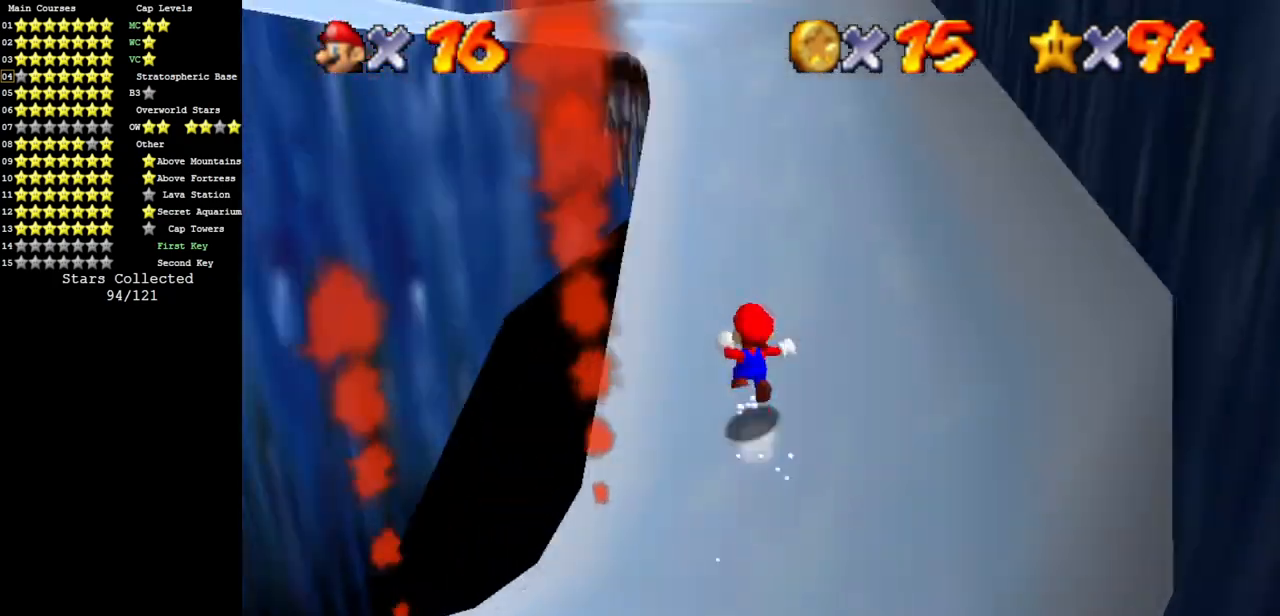
{"buttons": [], "left_stick": "up-right", "events": [[50, "A", "up"], [50, "Z", "up"], [83, "left_stick", "up-right"]]}
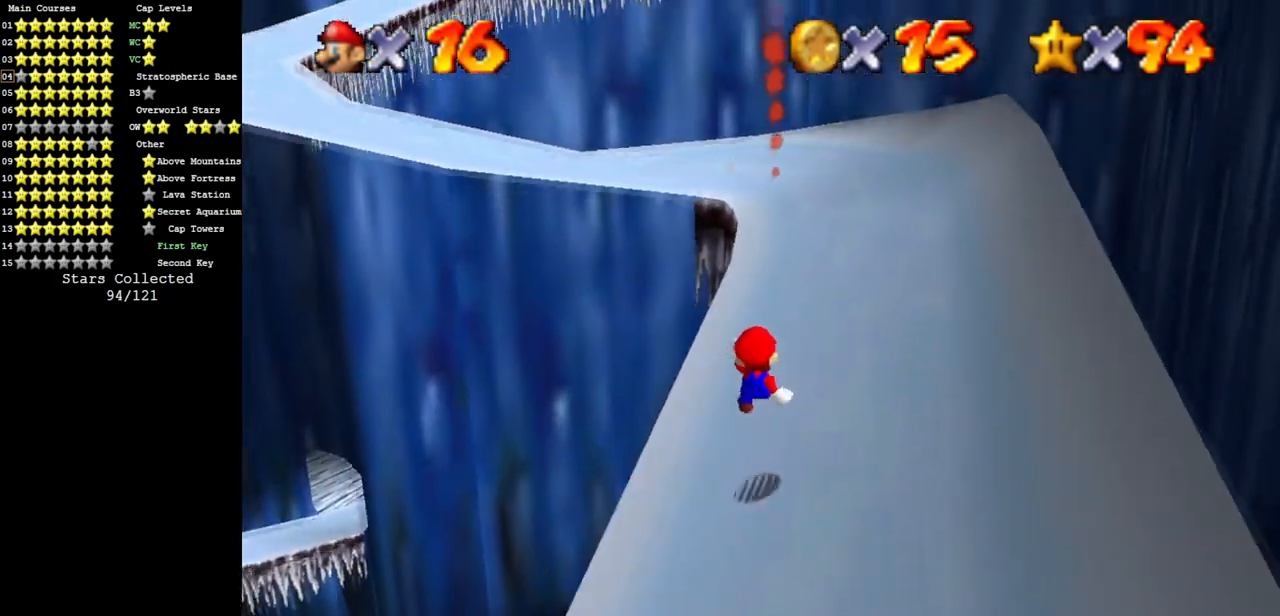
{"buttons": [], "left_stick": "up-right", "events": [[401, "A", "down"], [401, "Z", "down"], [467, "A", "up"], [467, "Z", "up"]]}
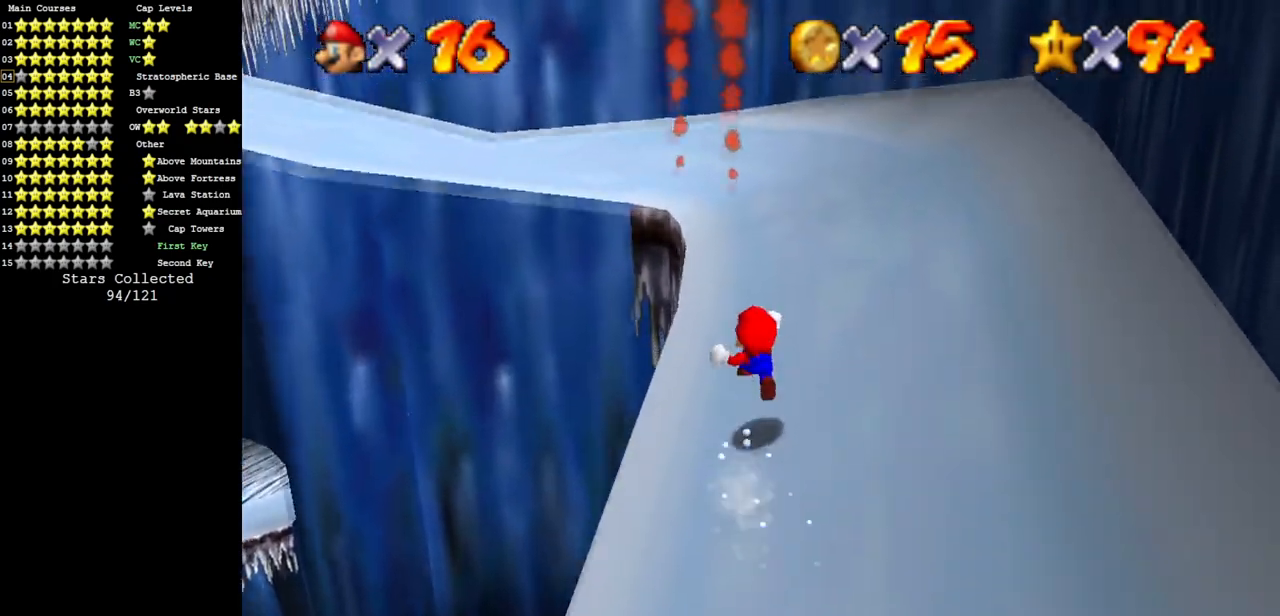
{"buttons": ["C_DOWN", "C_RIGHT"], "left_stick": "up-right", "events": [[50, "left_stick", "right"], [400, "C_DOWN", "down"], [400, "C_RIGHT", "down"], [433, "left_stick", "up-right"]]}
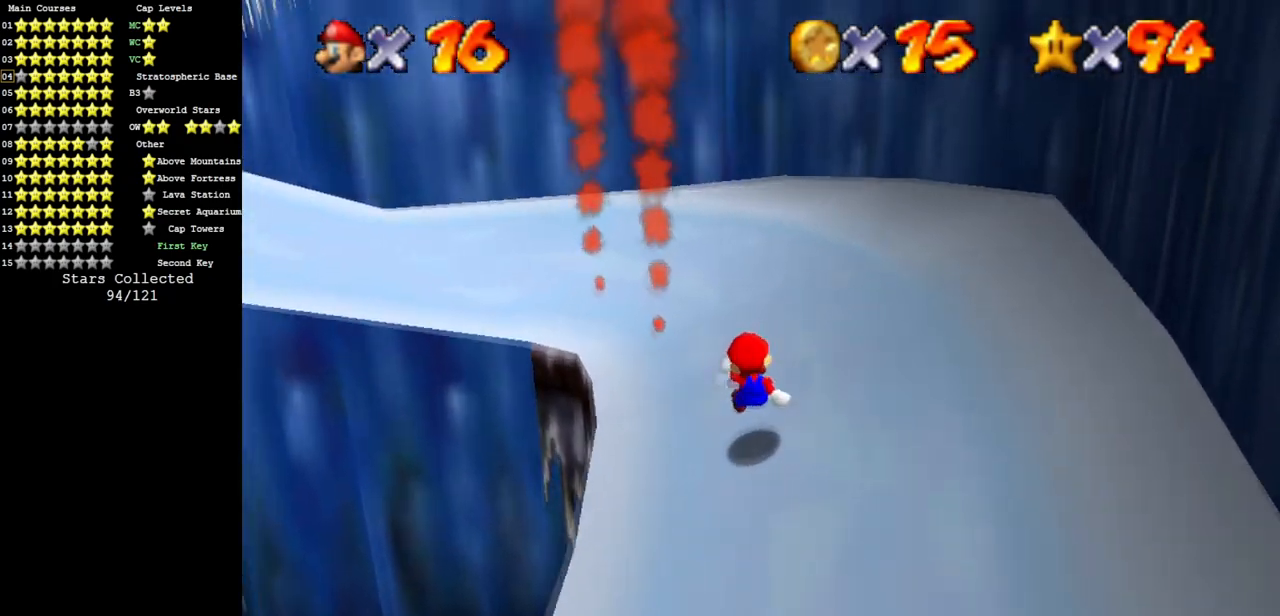
{"buttons": ["C_DOWN", "C_RIGHT"], "left_stick": "up", "events": [[50, "C_DOWN", "up"], [50, "C_RIGHT", "up"], [184, "C_DOWN", "down"], [184, "C_RIGHT", "down"], [301, "C_DOWN", "up"], [301, "C_RIGHT", "up"], [484, "C_DOWN", "down"], [484, "C_RIGHT", "down"], [484, "left_stick", "up"]]}
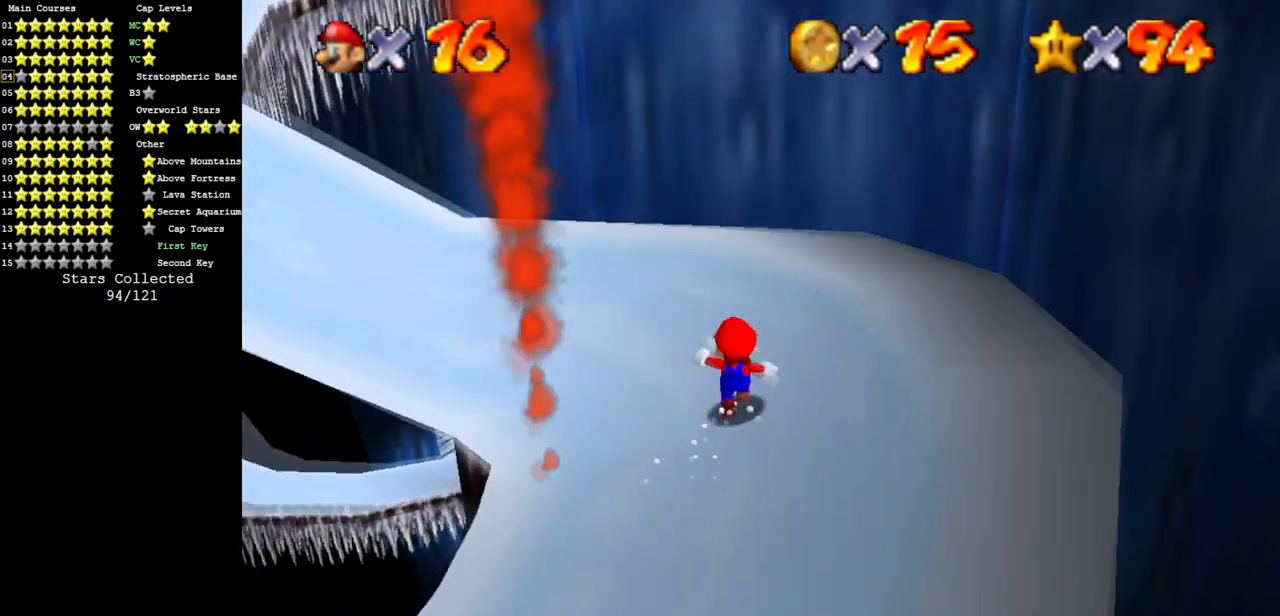
{"buttons": ["A", "Z"], "left_stick": "up", "events": [[33, "C_DOWN", "up"], [50, "C_RIGHT", "up"], [183, "C_DOWN", "down"], [183, "C_RIGHT", "down"], [267, "C_RIGHT", "up"], [300, "C_DOWN", "up"], [450, "Z", "down"], [500, "A", "down"]]}